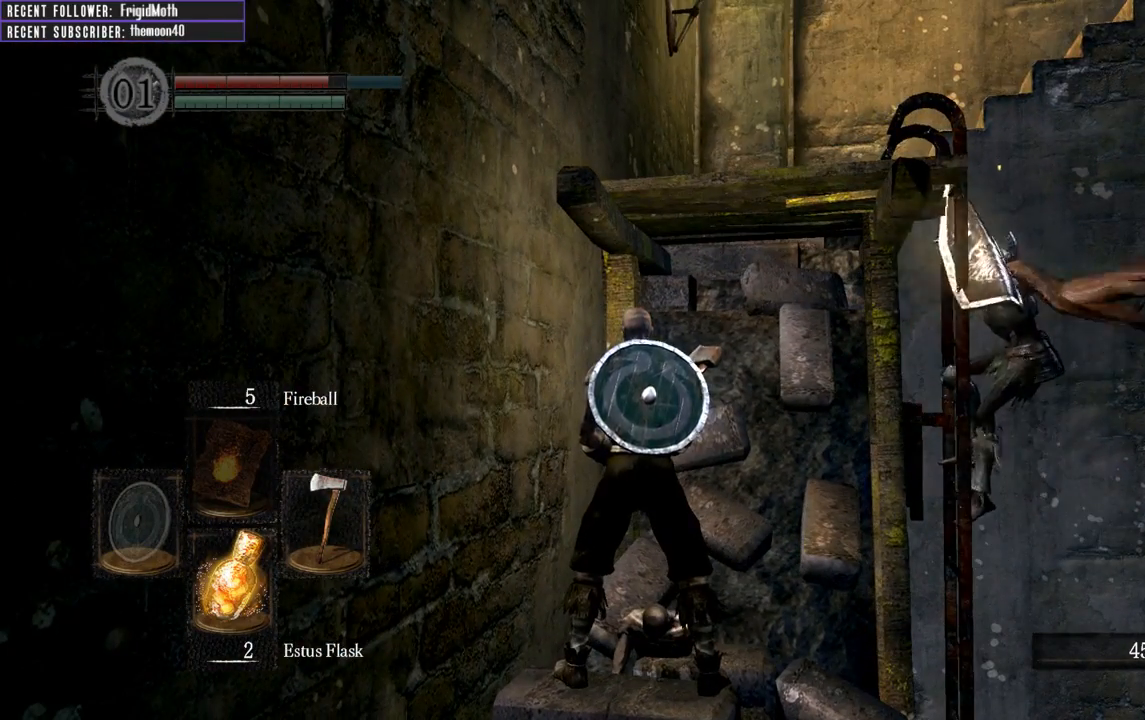
Gameplay with a controller (Xbox layout); each line is a JSON object with the inputs held at the frame after it. "events" lists button and stick changes between this image and that frame as [ms after this image, input, new state], when the widget could be followed in between. Not read: L3.
{"buttons": [], "left_stick": "down-left", "right_stick": "center", "events": [[367, "left_stick", "down"], [467, "left_stick", "down-left"]]}
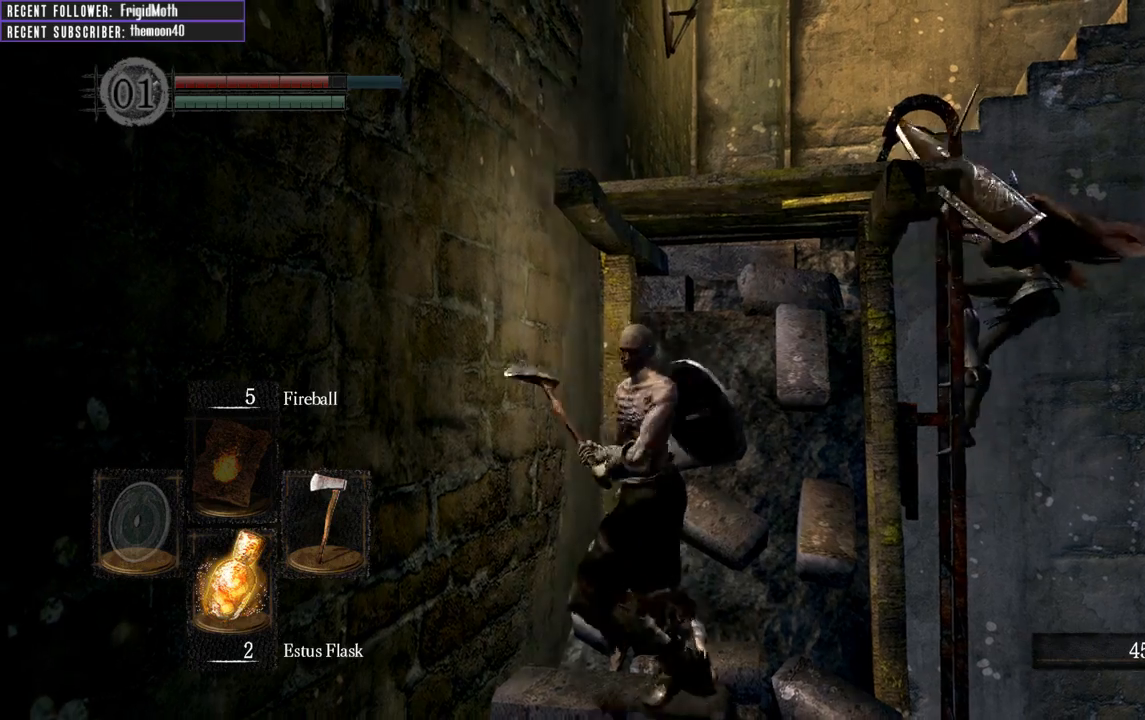
{"buttons": [], "left_stick": "down-left", "right_stick": "center", "events": []}
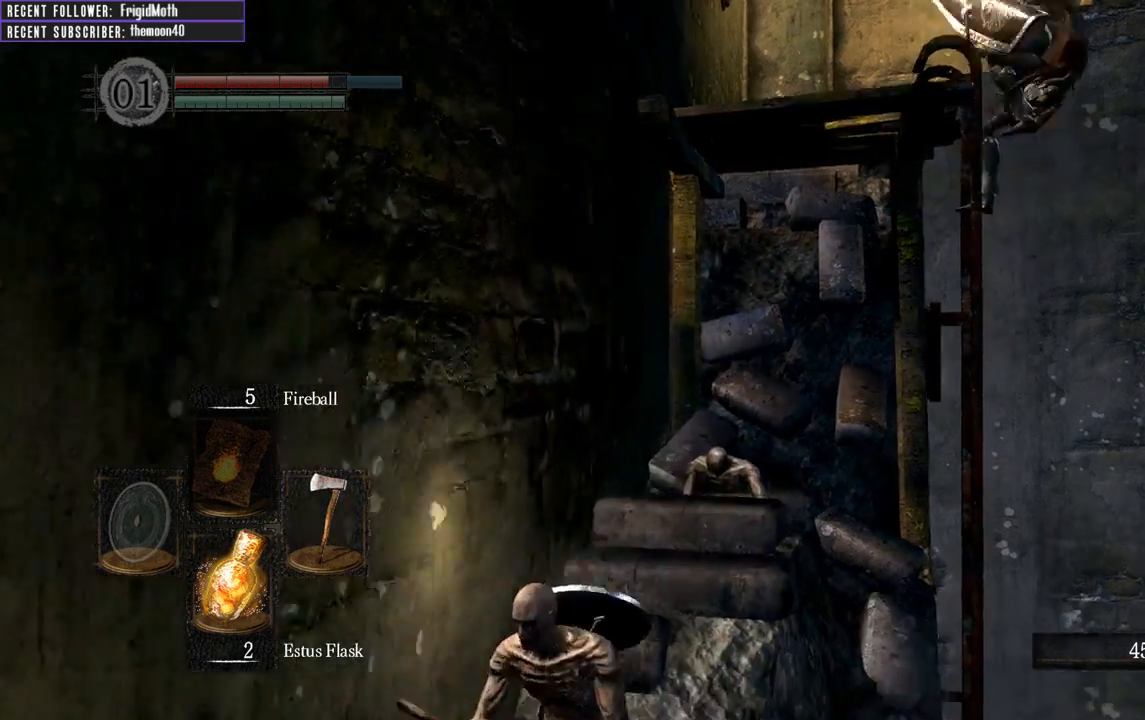
{"buttons": [], "left_stick": "down-left", "right_stick": "center", "events": [[117, "right_stick", "down-right"], [300, "right_stick", "down"], [467, "right_stick", "center"]]}
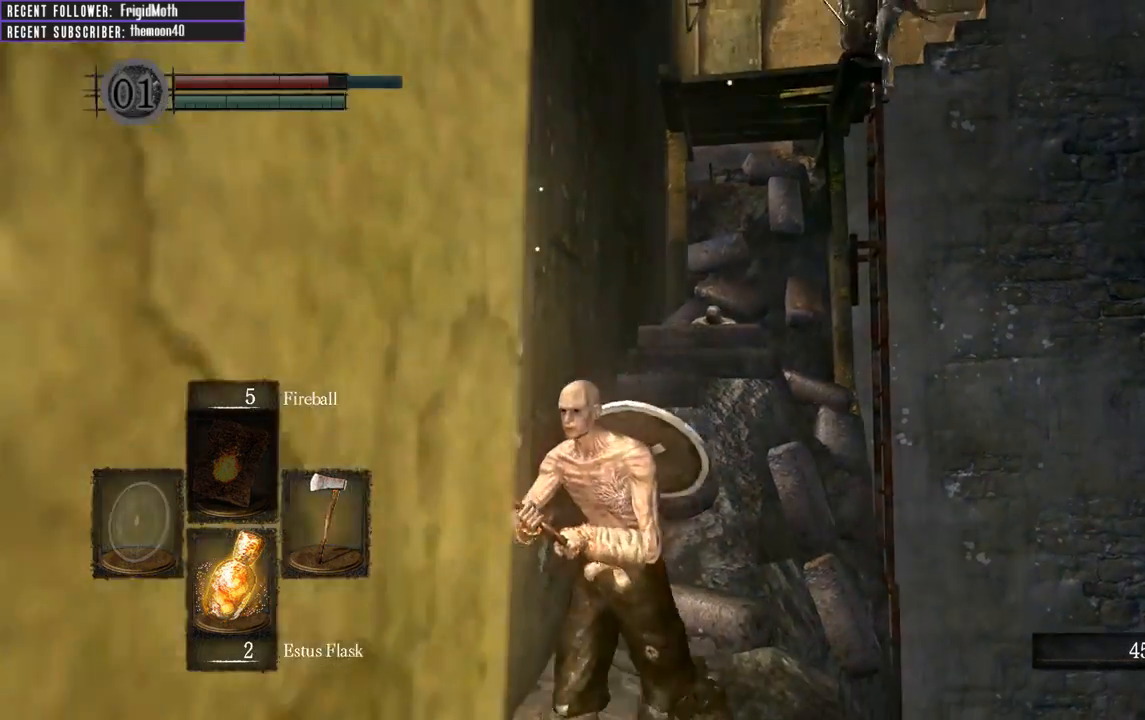
{"buttons": [], "left_stick": "down", "right_stick": "center", "events": [[267, "left_stick", "down"], [267, "right_stick", "down"], [483, "right_stick", "center"]]}
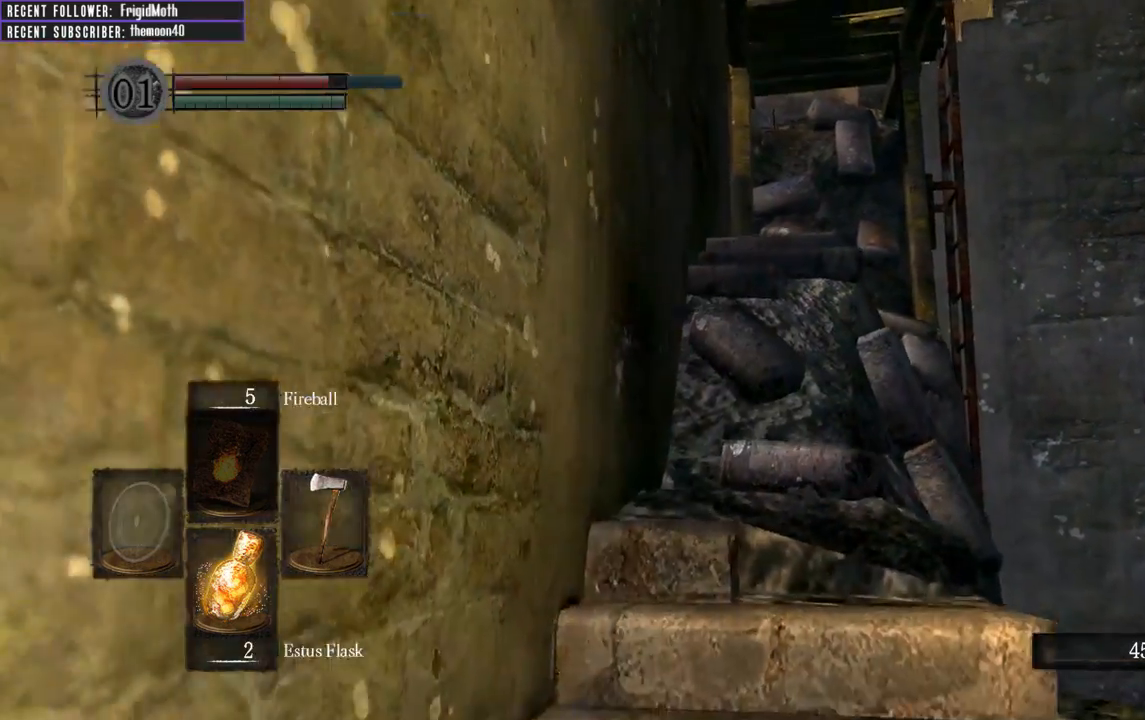
{"buttons": [], "left_stick": "center", "right_stick": "center", "events": [[200, "left_stick", "center"], [200, "right_stick", "down"], [467, "right_stick", "center"]]}
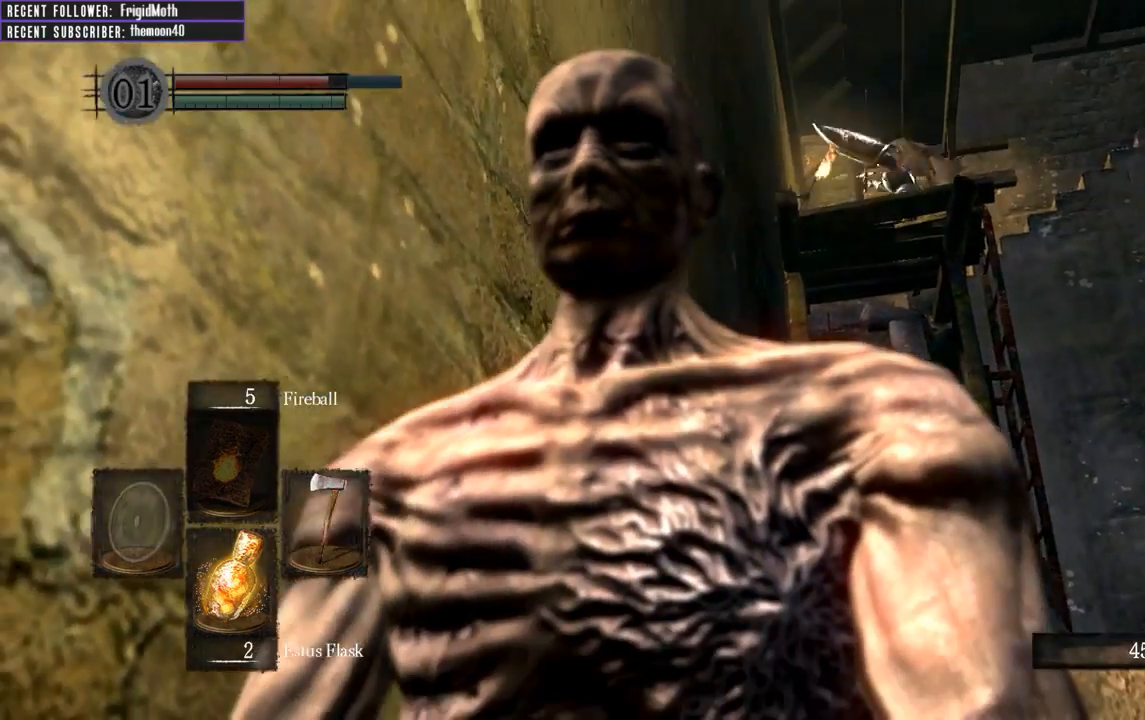
{"buttons": [], "left_stick": "center", "right_stick": "center", "events": []}
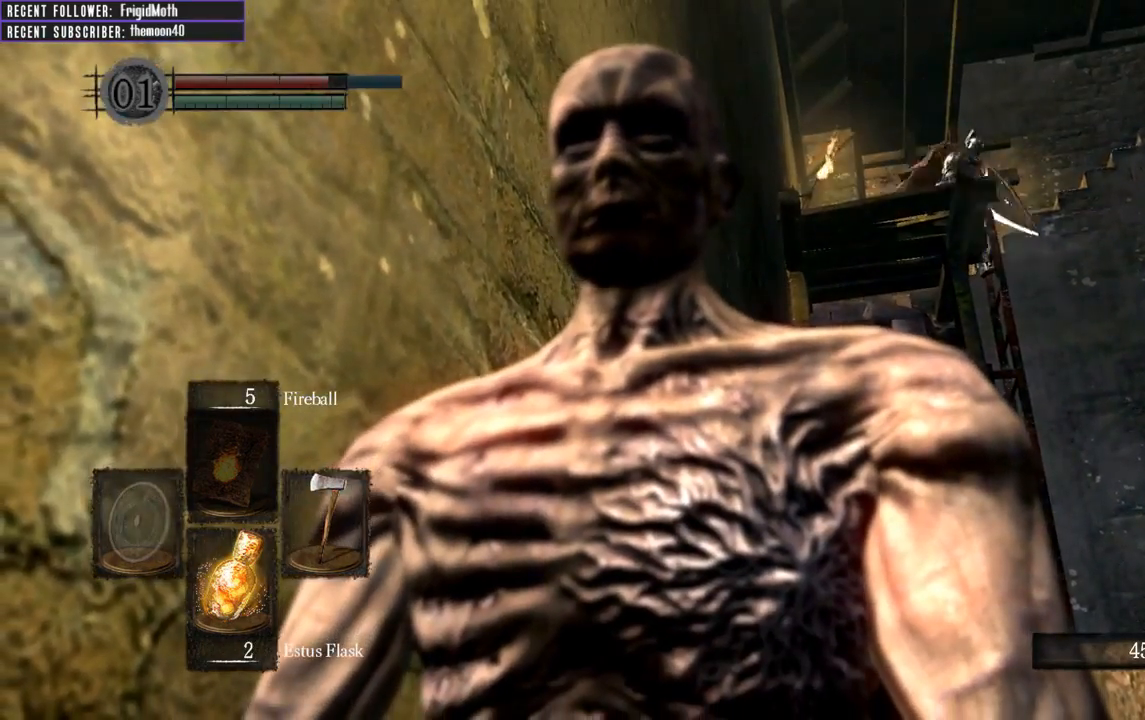
{"buttons": [], "left_stick": "center", "right_stick": "center", "events": []}
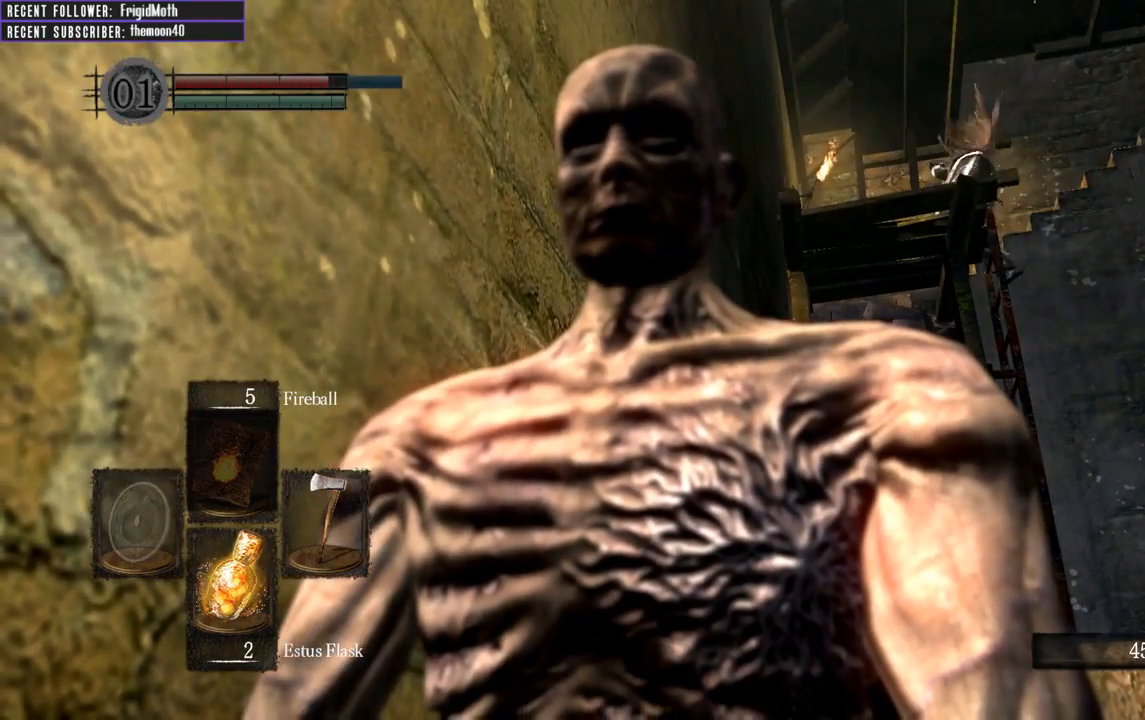
{"buttons": [], "left_stick": "center", "right_stick": "center", "events": []}
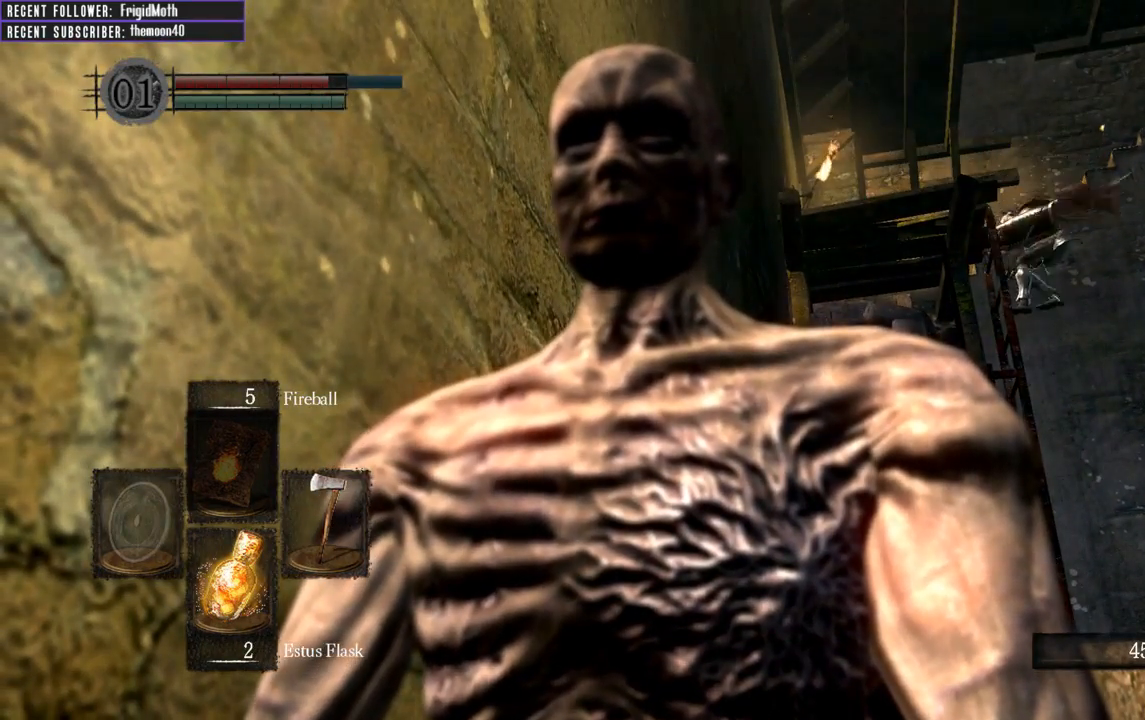
{"buttons": [], "left_stick": "center", "right_stick": "up", "events": [[367, "right_stick", "up"]]}
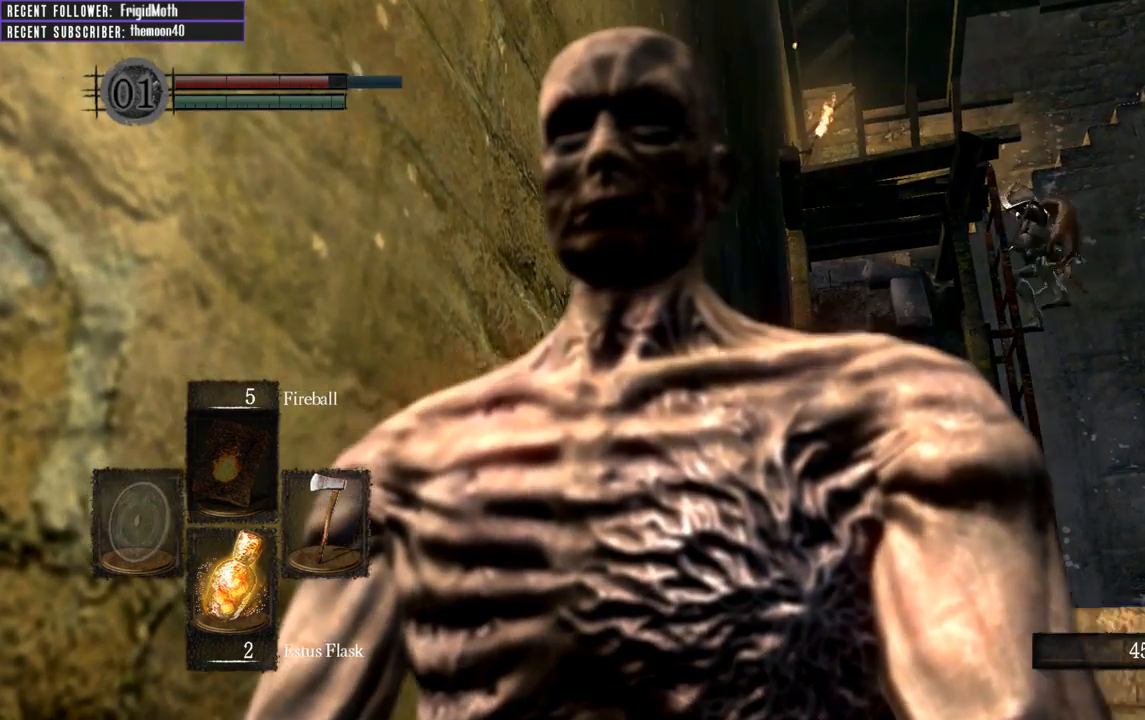
{"buttons": [], "left_stick": "center", "right_stick": "center", "events": [[133, "right_stick", "center"]]}
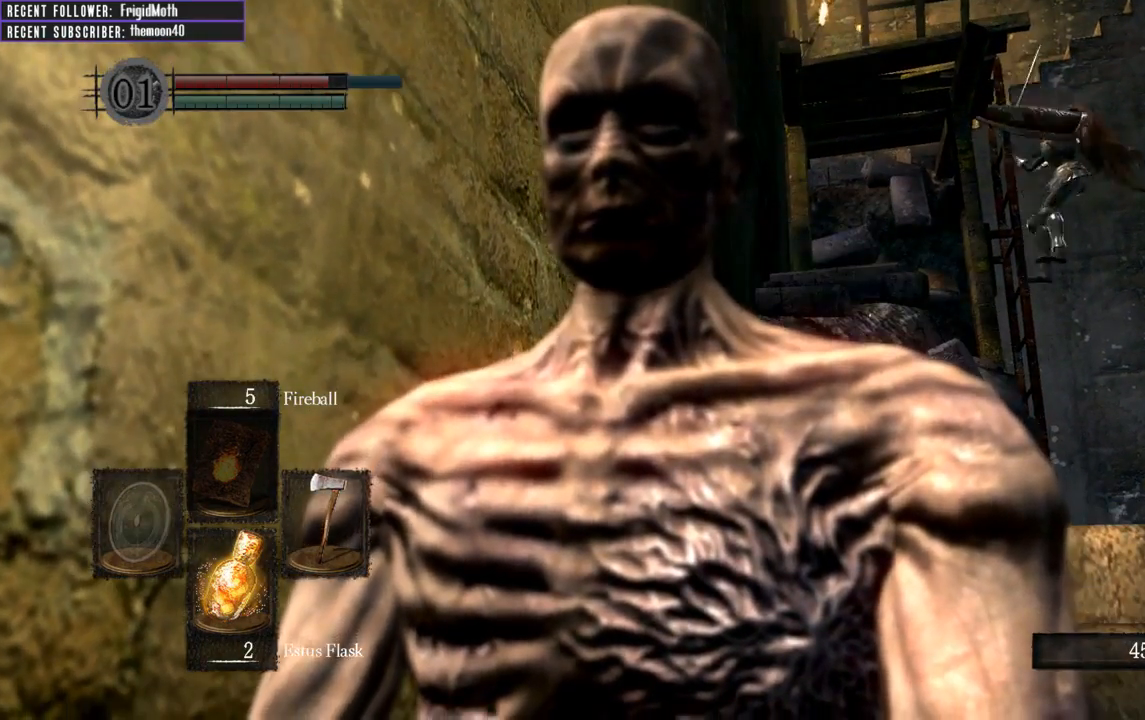
{"buttons": [], "left_stick": "center", "right_stick": "up", "events": [[400, "right_stick", "up"]]}
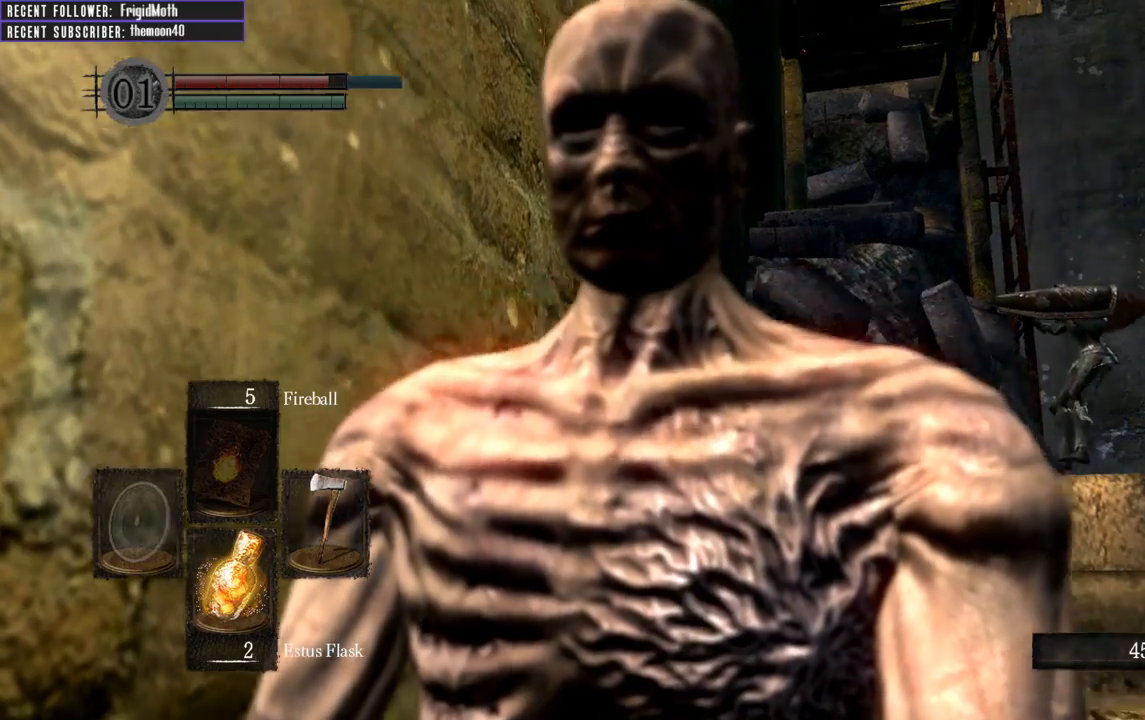
{"buttons": [], "left_stick": "center", "right_stick": "center", "events": [[117, "left_stick", "right"], [250, "right_stick", "center"], [383, "left_stick", "center"]]}
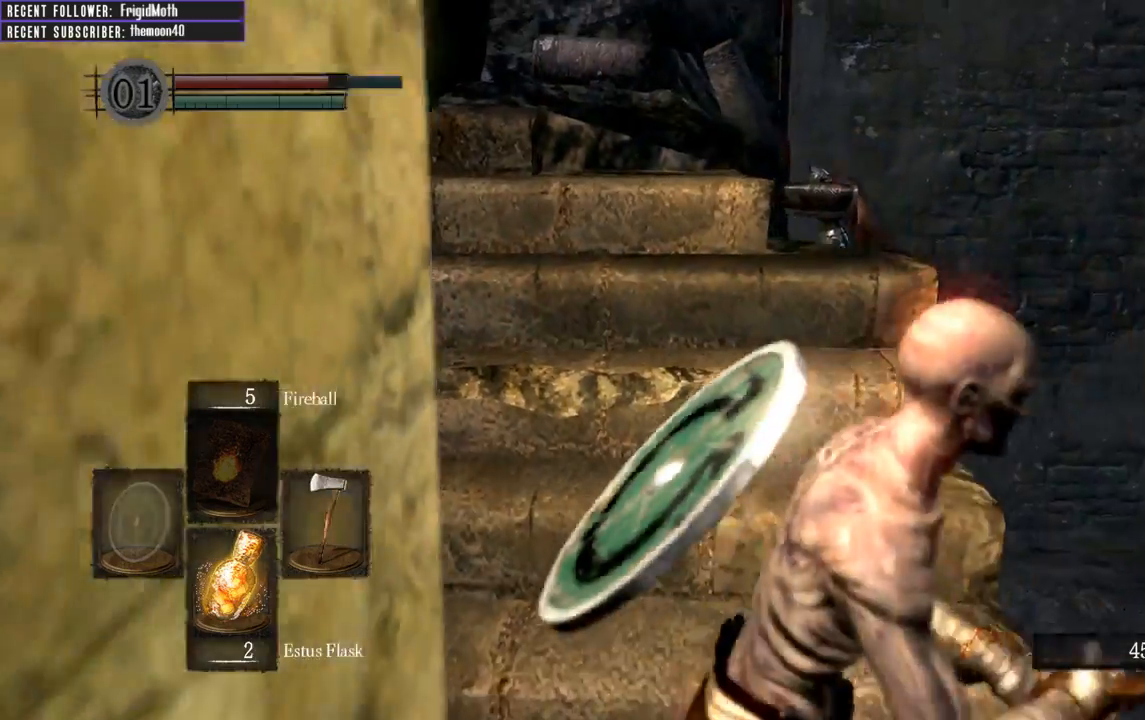
{"buttons": [], "left_stick": "center", "right_stick": "up", "events": [[17, "left_stick", "up"], [50, "right_stick", "up"], [350, "right_stick", "center"], [483, "right_stick", "up"], [500, "left_stick", "center"]]}
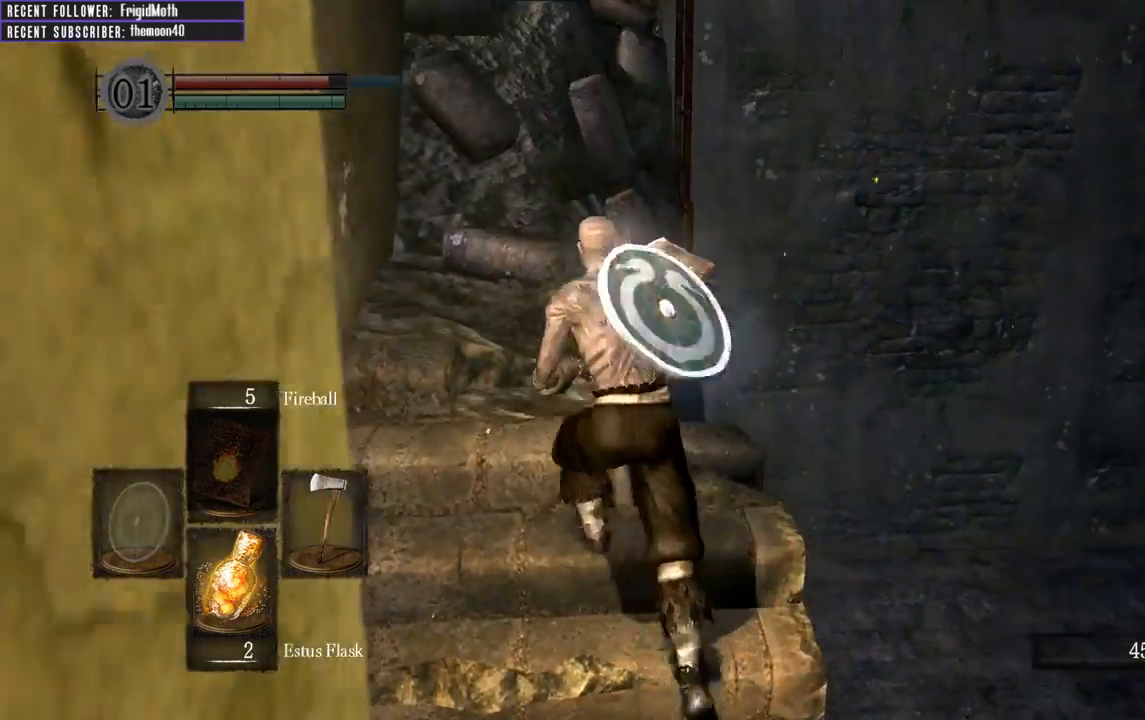
{"buttons": [], "left_stick": "up", "right_stick": "center", "events": [[317, "right_stick", "center"], [417, "left_stick", "up"]]}
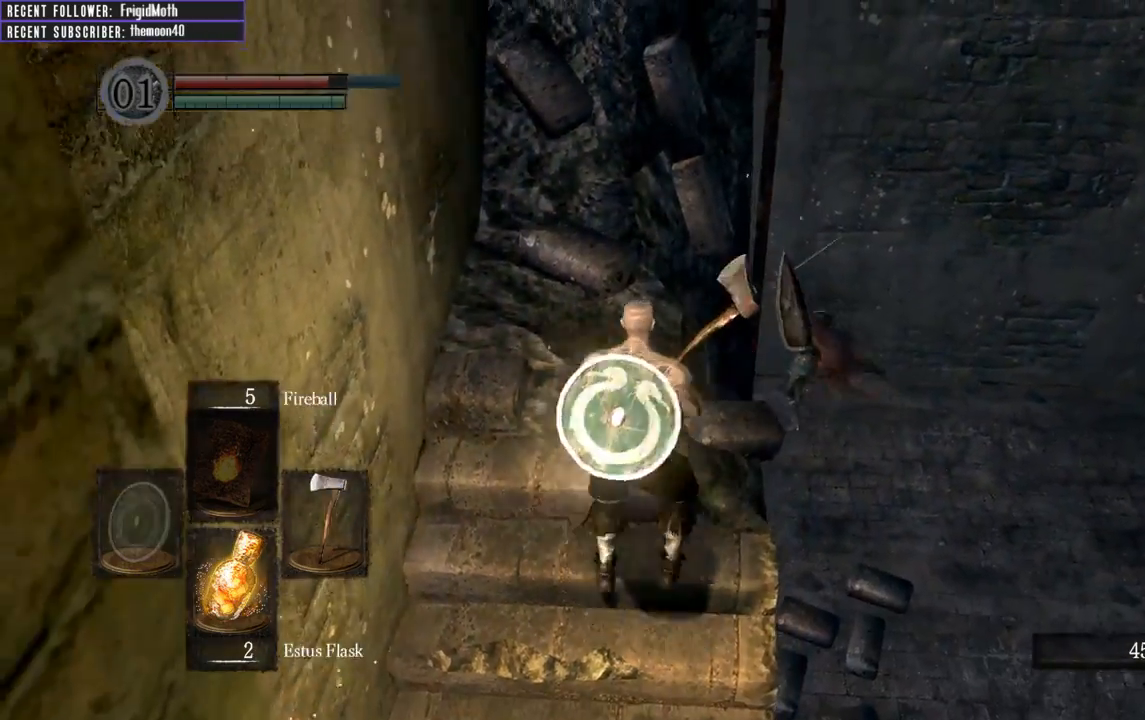
{"buttons": [], "left_stick": "center", "right_stick": "center", "events": [[67, "left_stick", "center"]]}
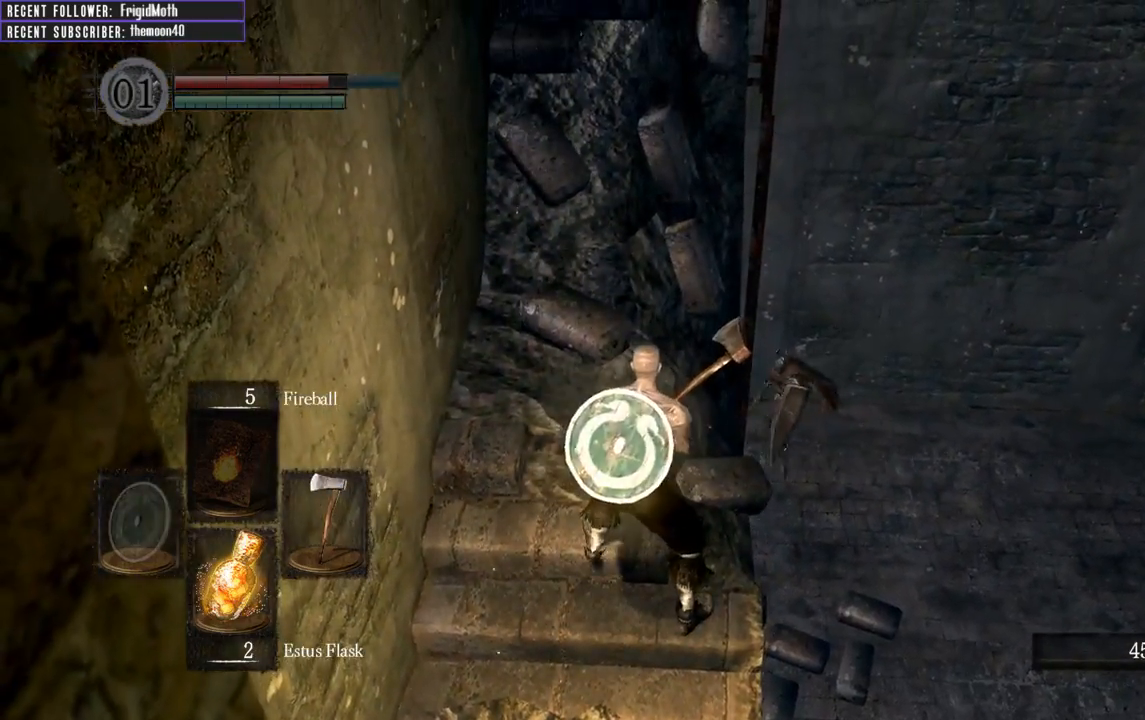
{"buttons": [], "left_stick": "center", "right_stick": "center", "events": []}
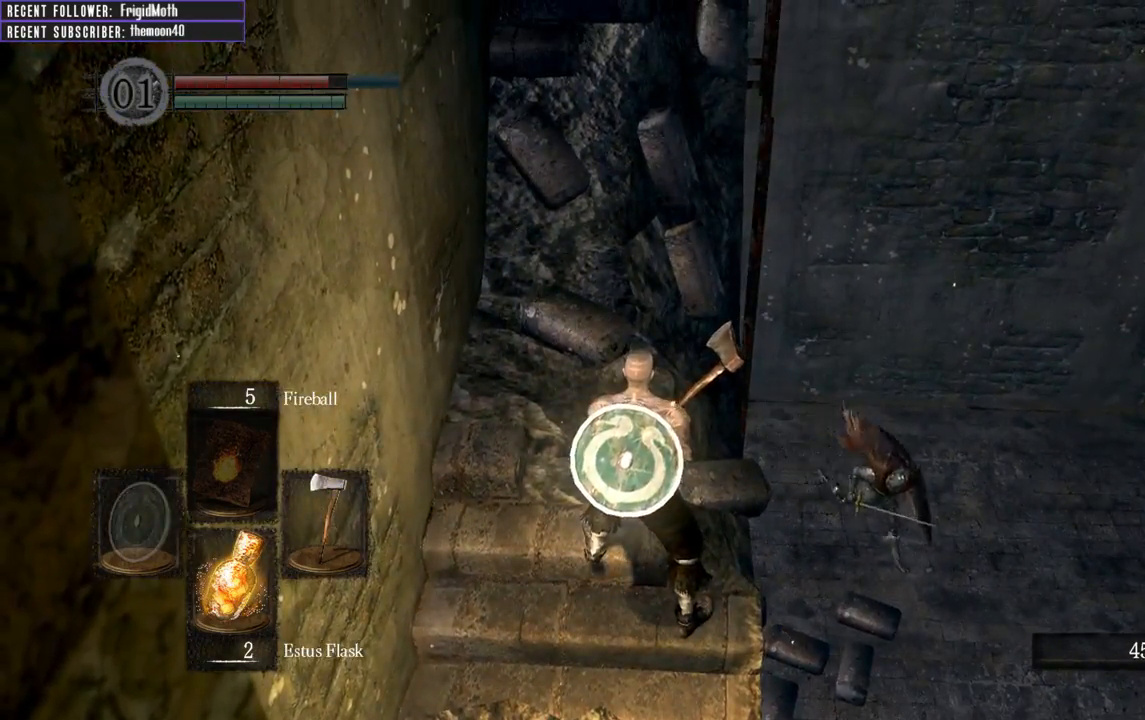
{"buttons": [], "left_stick": "center", "right_stick": "up-right", "events": [[50, "right_stick", "up-right"]]}
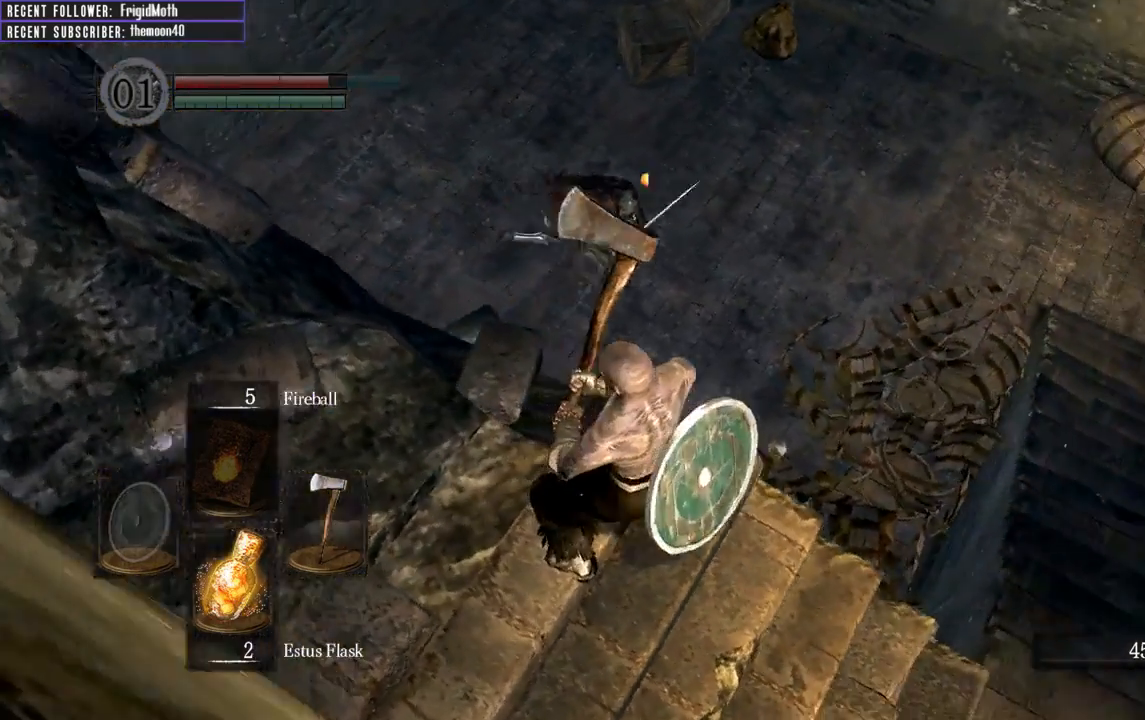
{"buttons": [], "left_stick": "center", "right_stick": "right", "events": [[100, "right_stick", "center"], [267, "right_stick", "right"]]}
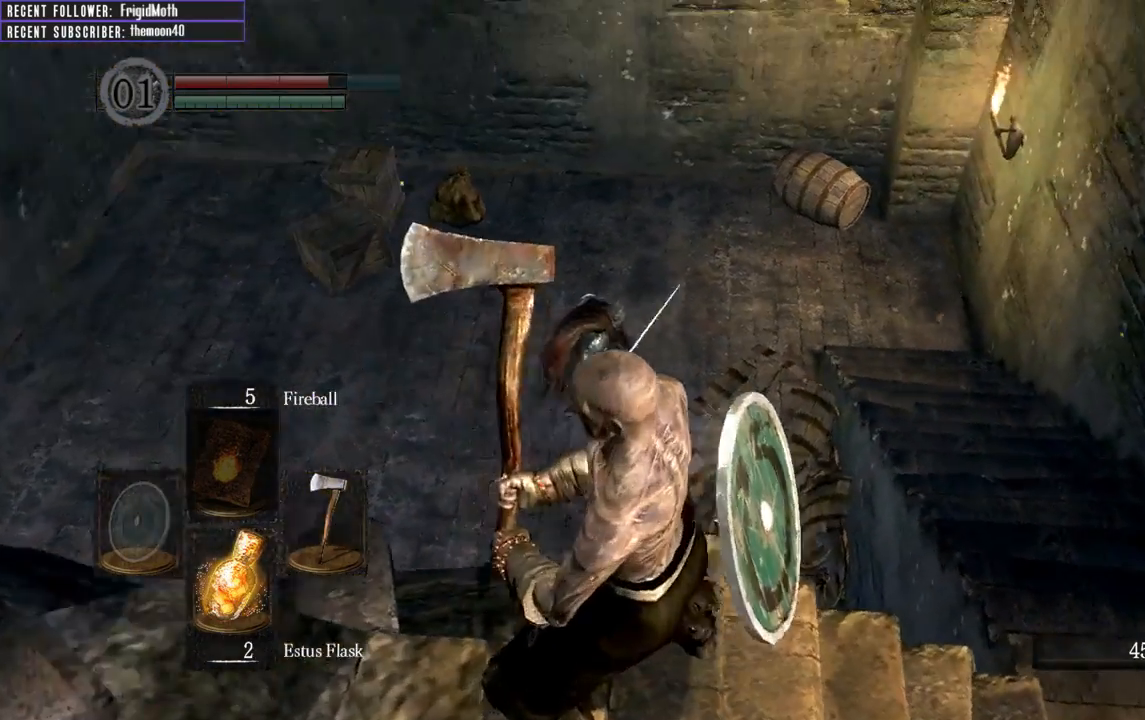
{"buttons": [], "left_stick": "center", "right_stick": "up", "events": [[117, "right_stick", "center"], [333, "right_stick", "up"]]}
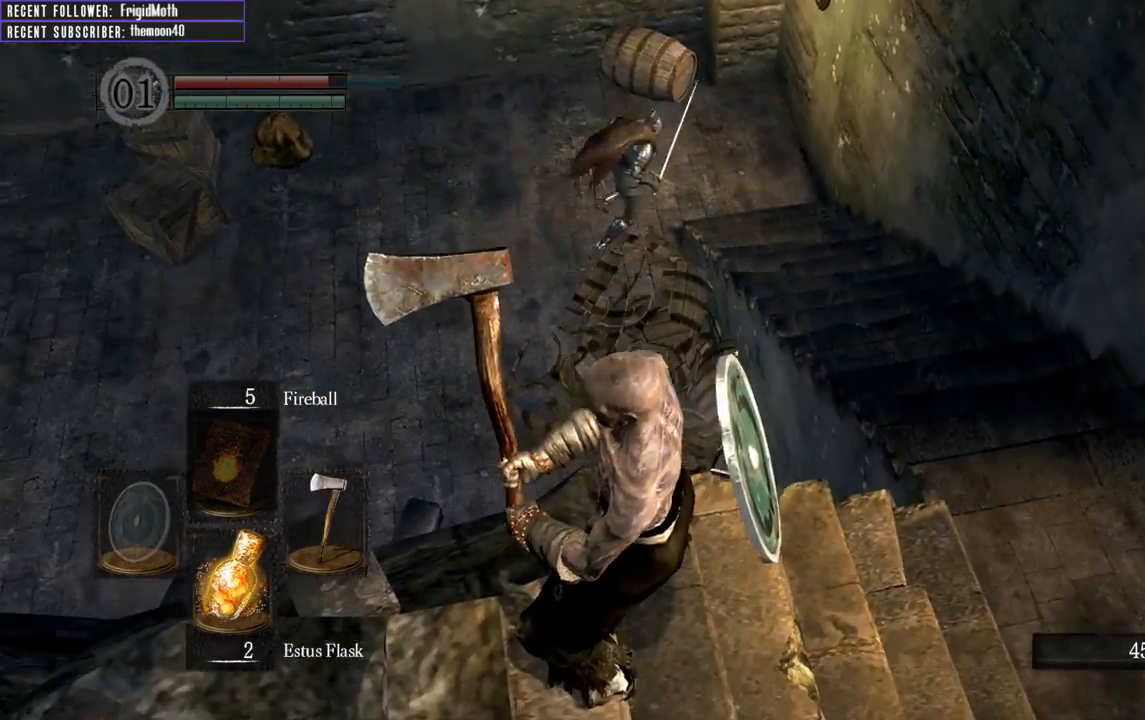
{"buttons": [], "left_stick": "up-left", "right_stick": "left", "events": [[50, "right_stick", "center"], [183, "left_stick", "up-left"], [250, "right_stick", "left"]]}
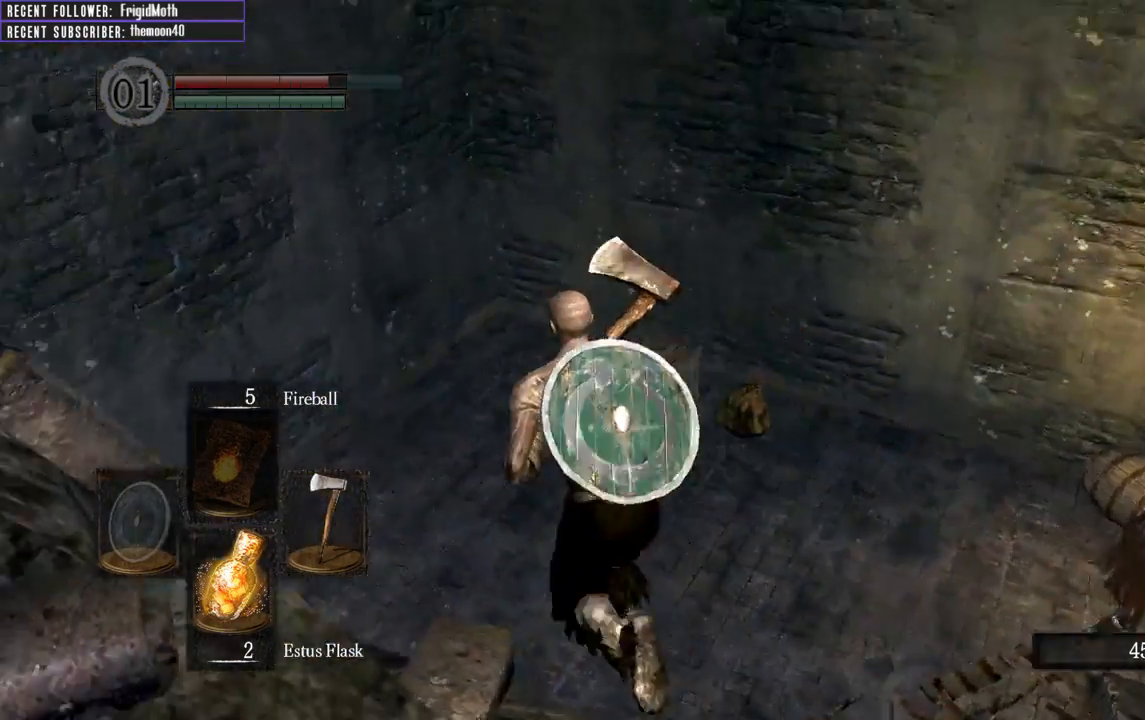
{"buttons": [], "left_stick": "up", "right_stick": "left", "events": [[33, "left_stick", "up"], [67, "right_stick", "center"], [433, "right_stick", "left"]]}
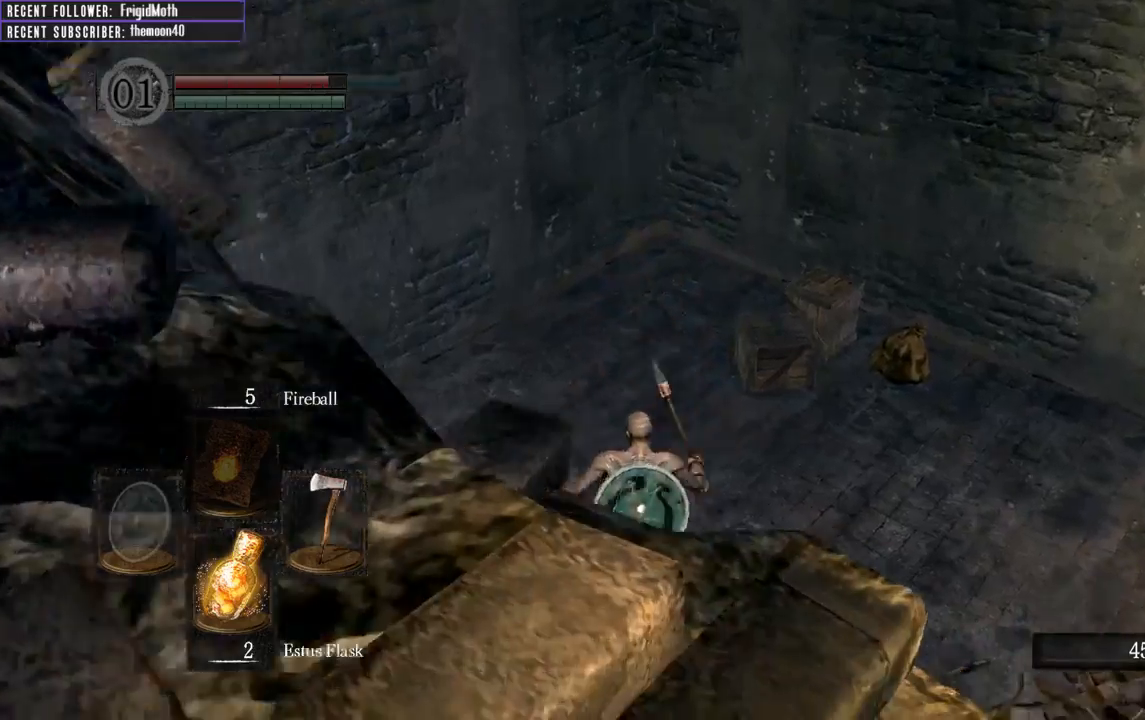
{"buttons": ["B"], "left_stick": "up", "right_stick": "left", "events": [[100, "B", "down"], [100, "right_stick", "center"], [333, "right_stick", "left"]]}
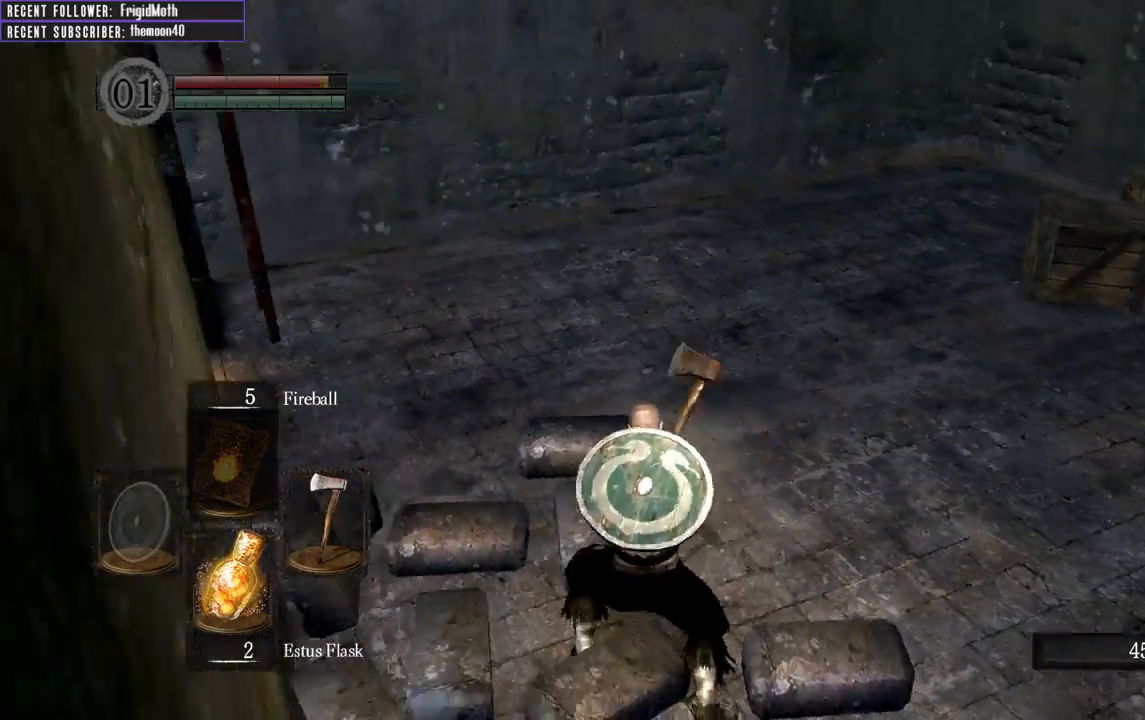
{"buttons": ["B"], "left_stick": "up-right", "right_stick": "center", "events": [[350, "right_stick", "center"], [367, "left_stick", "up-right"]]}
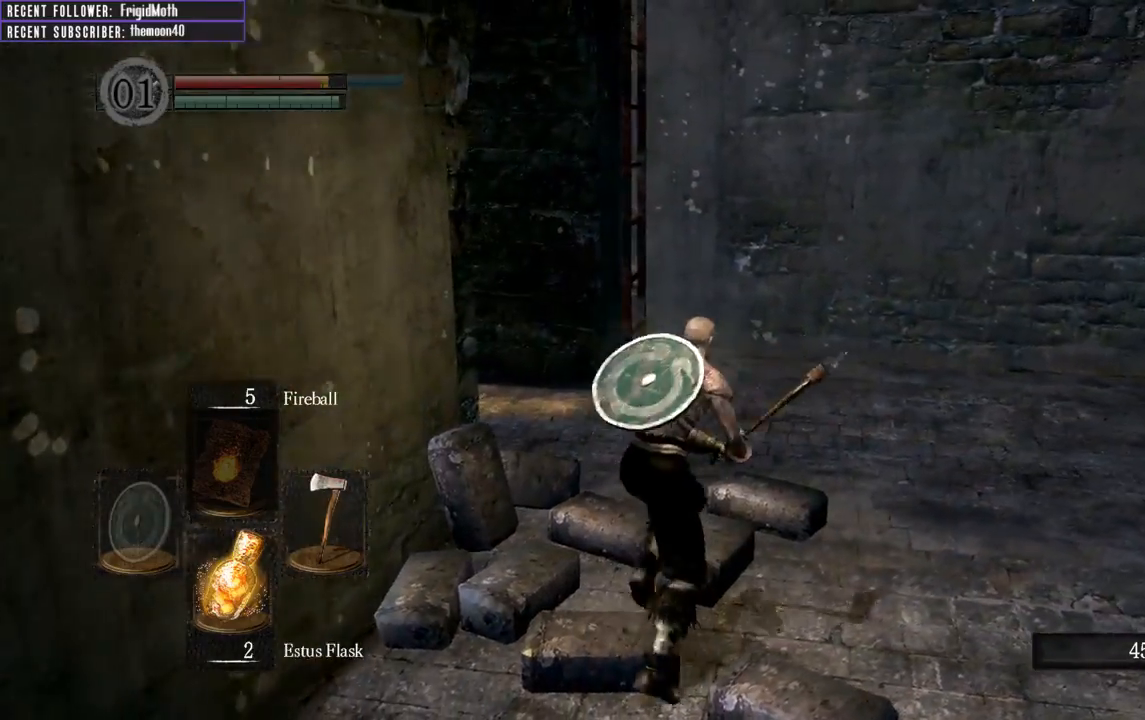
{"buttons": ["B"], "left_stick": "up", "right_stick": "left", "events": [[167, "right_stick", "left"], [283, "left_stick", "up"], [283, "right_stick", "center"], [367, "right_stick", "left"]]}
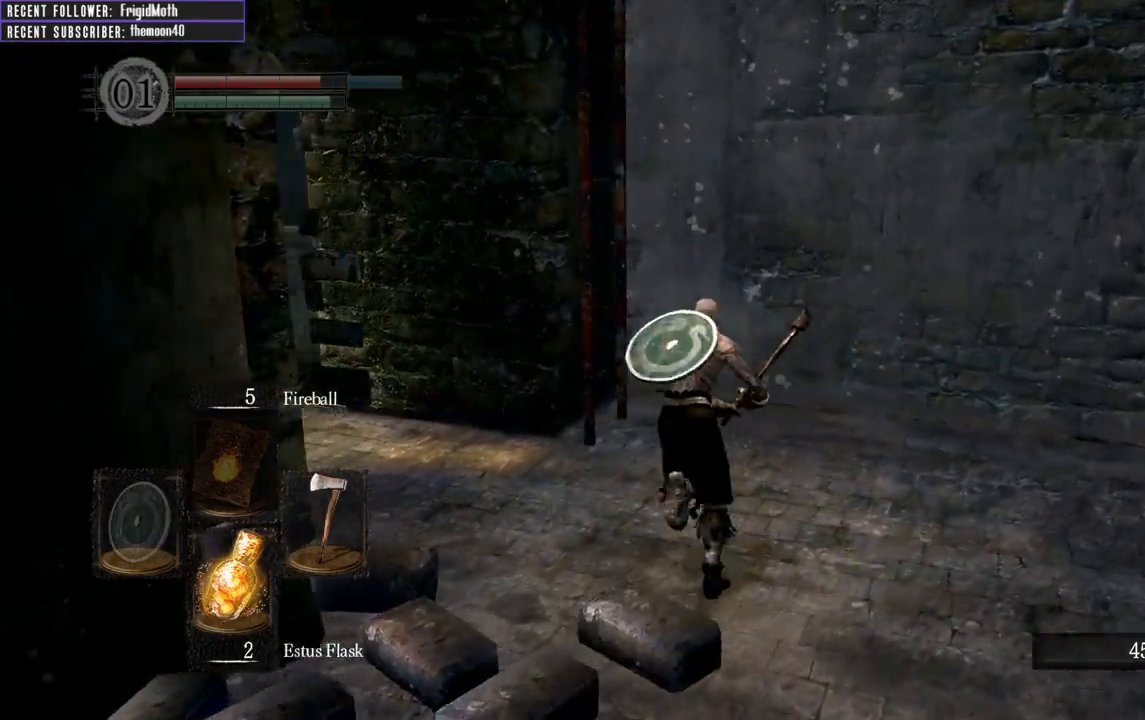
{"buttons": [], "left_stick": "up", "right_stick": "center", "events": [[167, "right_stick", "center"], [283, "B", "up"], [317, "A", "down"], [450, "A", "up"]]}
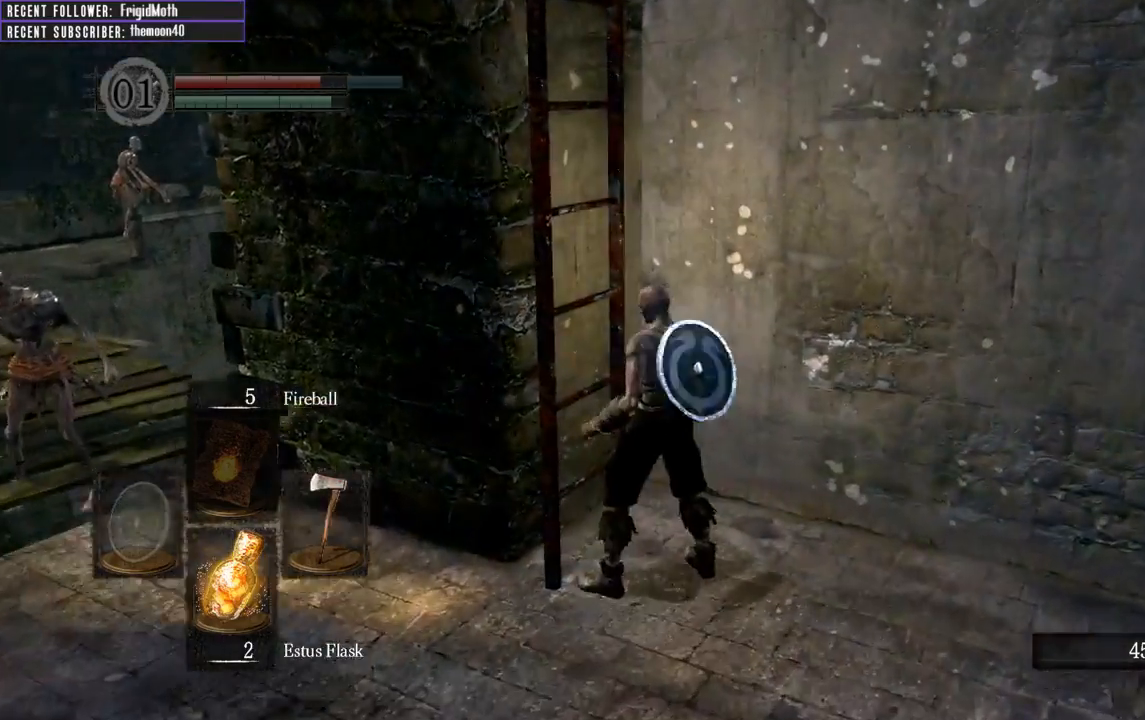
{"buttons": ["B"], "left_stick": "up", "right_stick": "center", "events": [[117, "right_stick", "left"], [200, "B", "down"], [450, "right_stick", "center"]]}
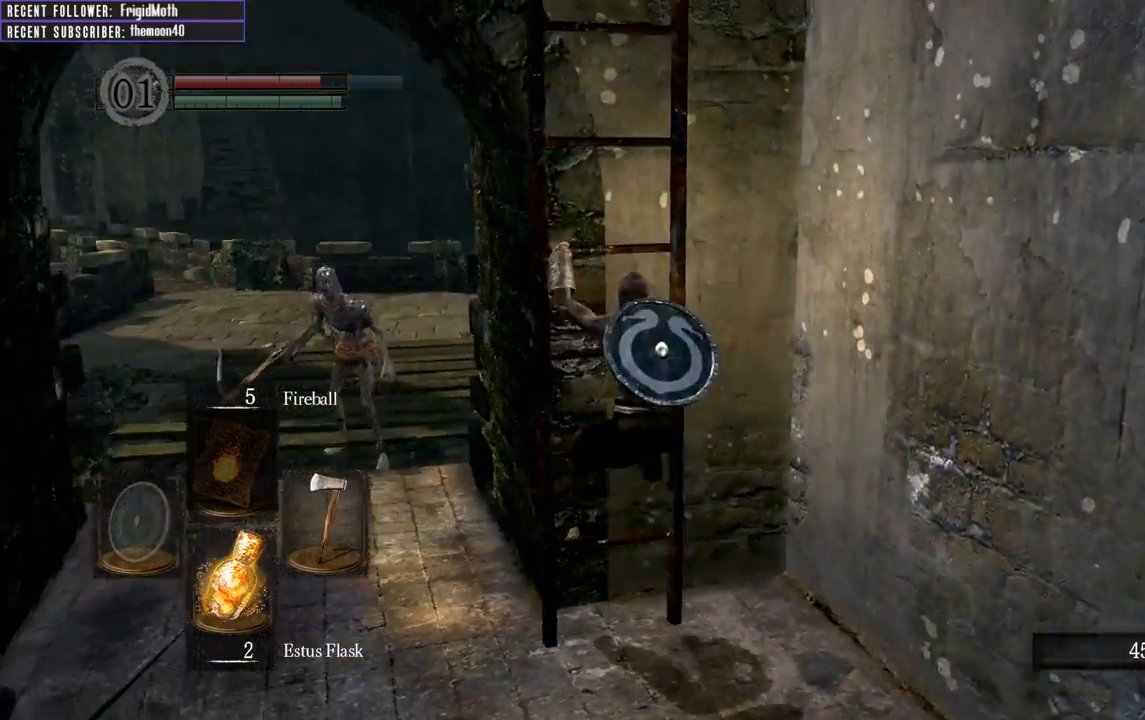
{"buttons": ["B"], "left_stick": "up", "right_stick": "up-left", "events": [[83, "right_stick", "up-left"]]}
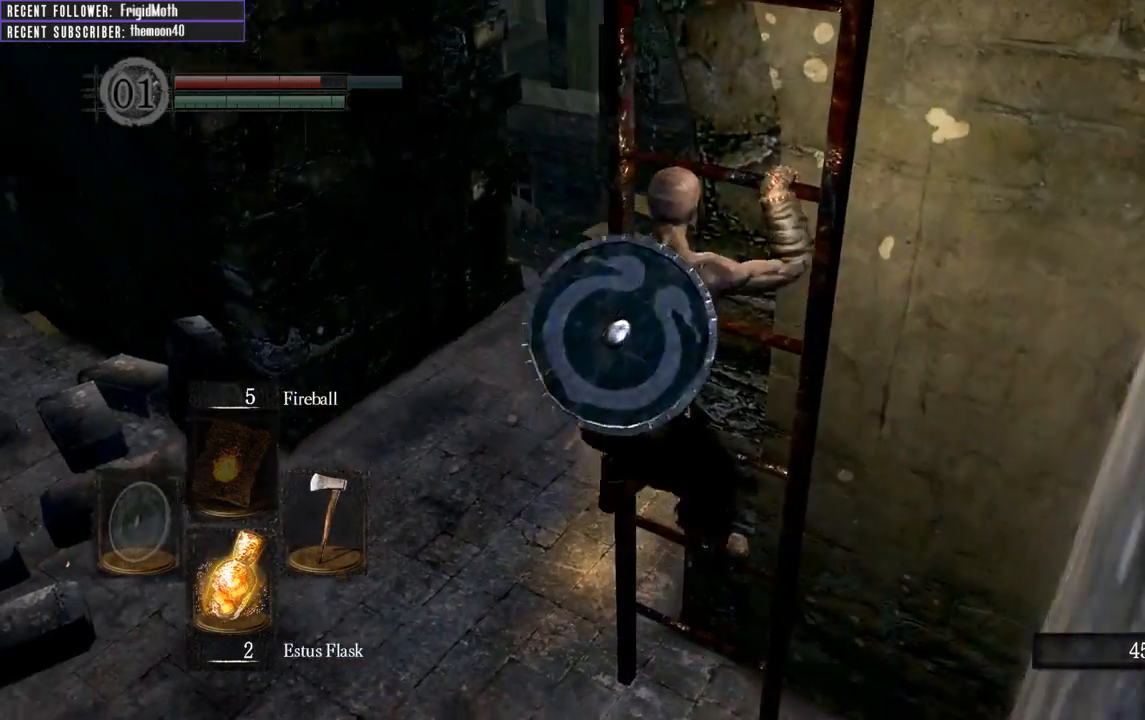
{"buttons": ["B"], "left_stick": "up", "right_stick": "up", "events": [[17, "right_stick", "center"], [350, "right_stick", "up"]]}
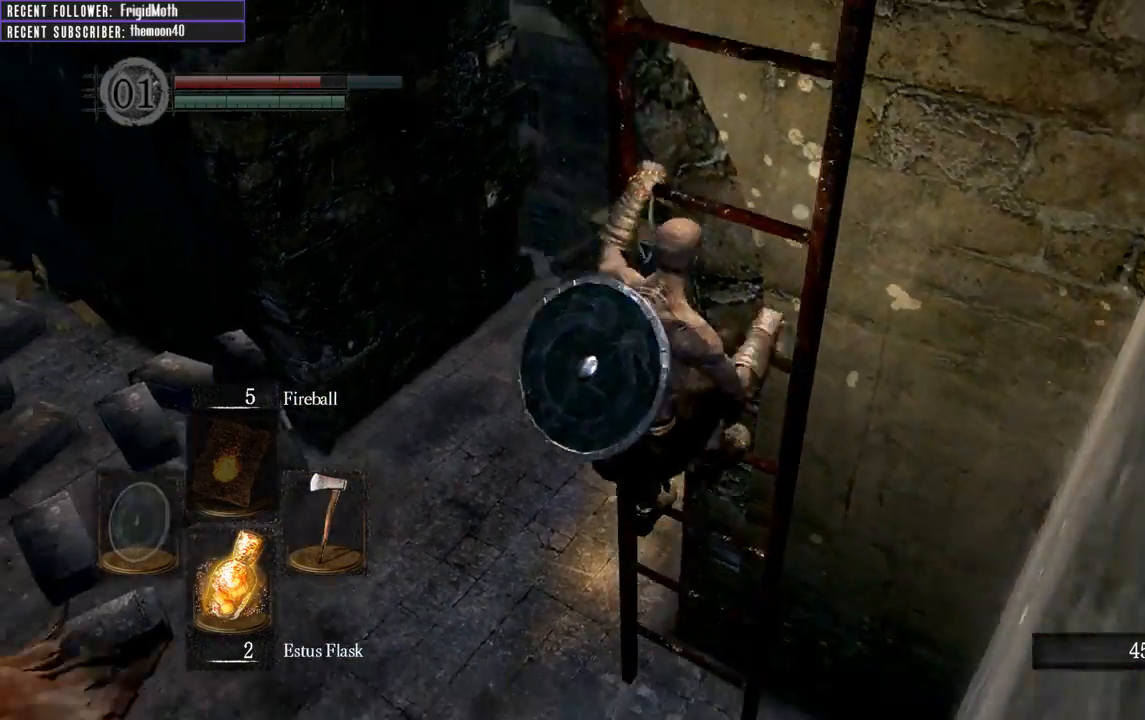
{"buttons": ["B"], "left_stick": "up", "right_stick": "center", "events": [[267, "right_stick", "center"]]}
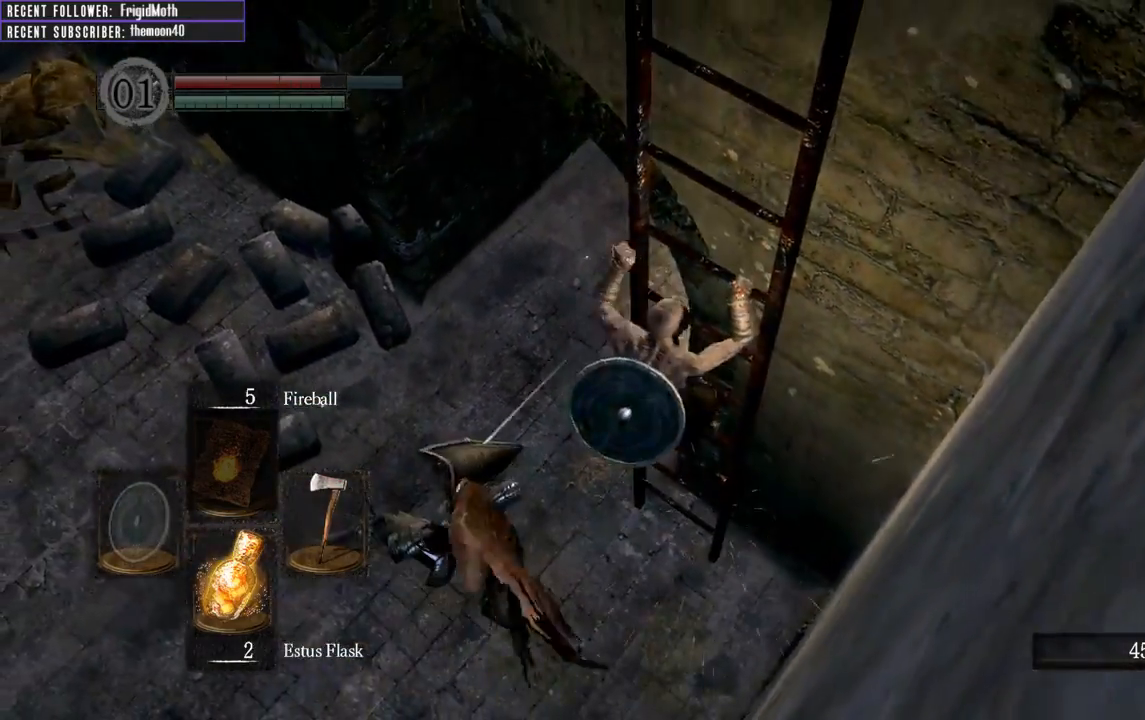
{"buttons": [], "left_stick": "up", "right_stick": "center", "events": [[83, "right_stick", "up"], [317, "right_stick", "center"], [417, "B", "up"]]}